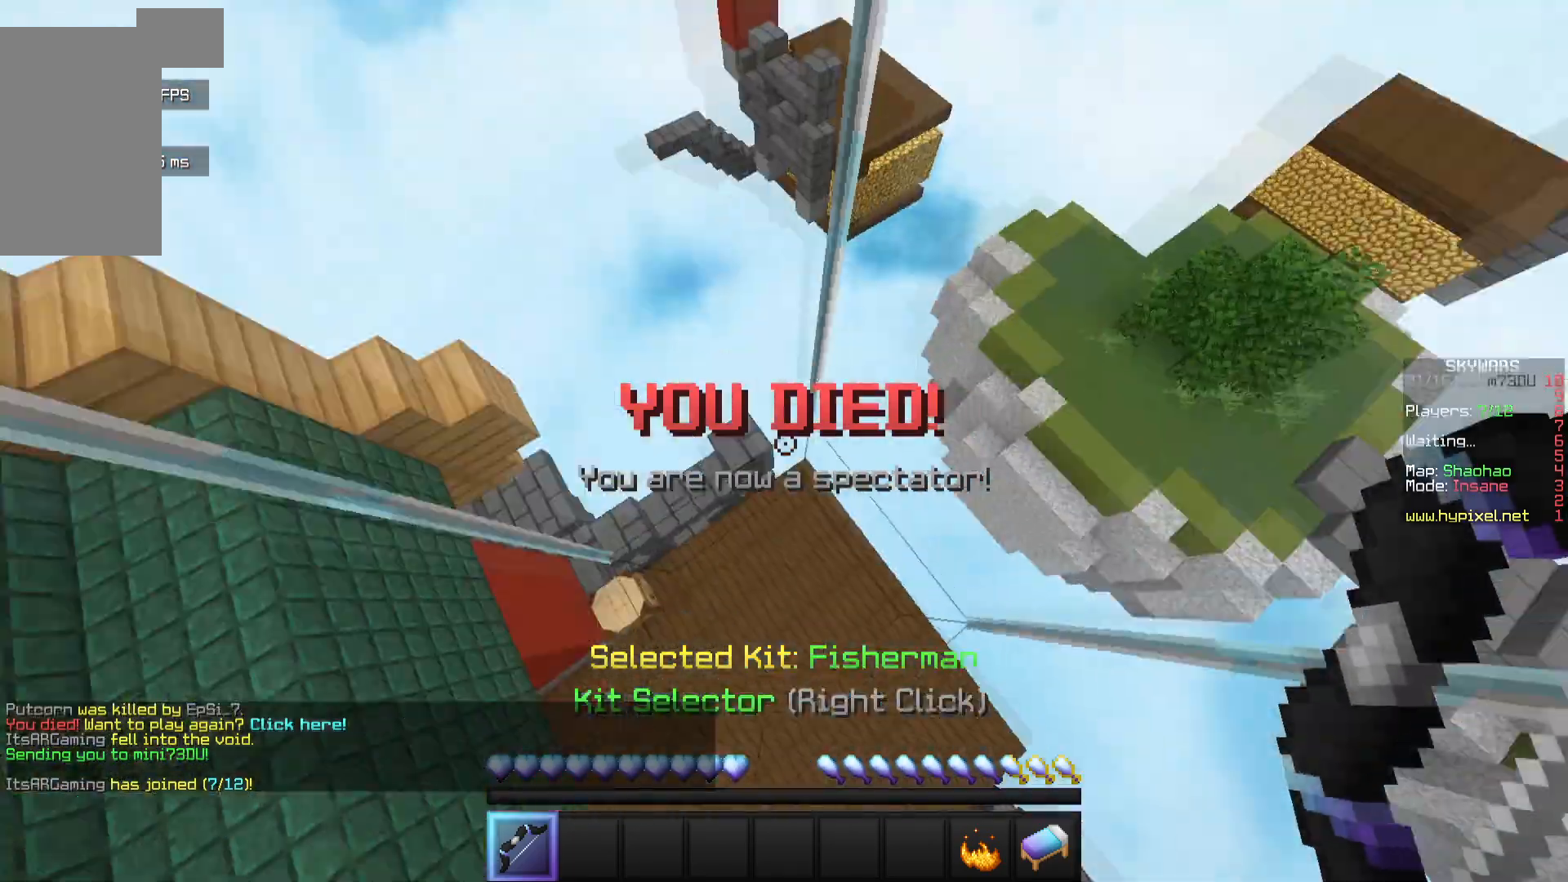
Gameplay with keyboard and mouse; each line is a JSON object with the keys and mouse buttons held at the frame after it. "events" lists presses ("down") and releases ("up") of "a", "d", "s", "w", "mouse_left" and "mouse_right" between this image and that frame as [ms after this image, input, new state], when the widget could be followed in between. "mouse_left", "mouse_right" = the "left", "right" buttons of the "mouse" list. No other keys are recorded. Fast repeated clicks can show as one long hold. Mouse movement is not recorded.
{"keys": [], "mouse": [], "events": []}
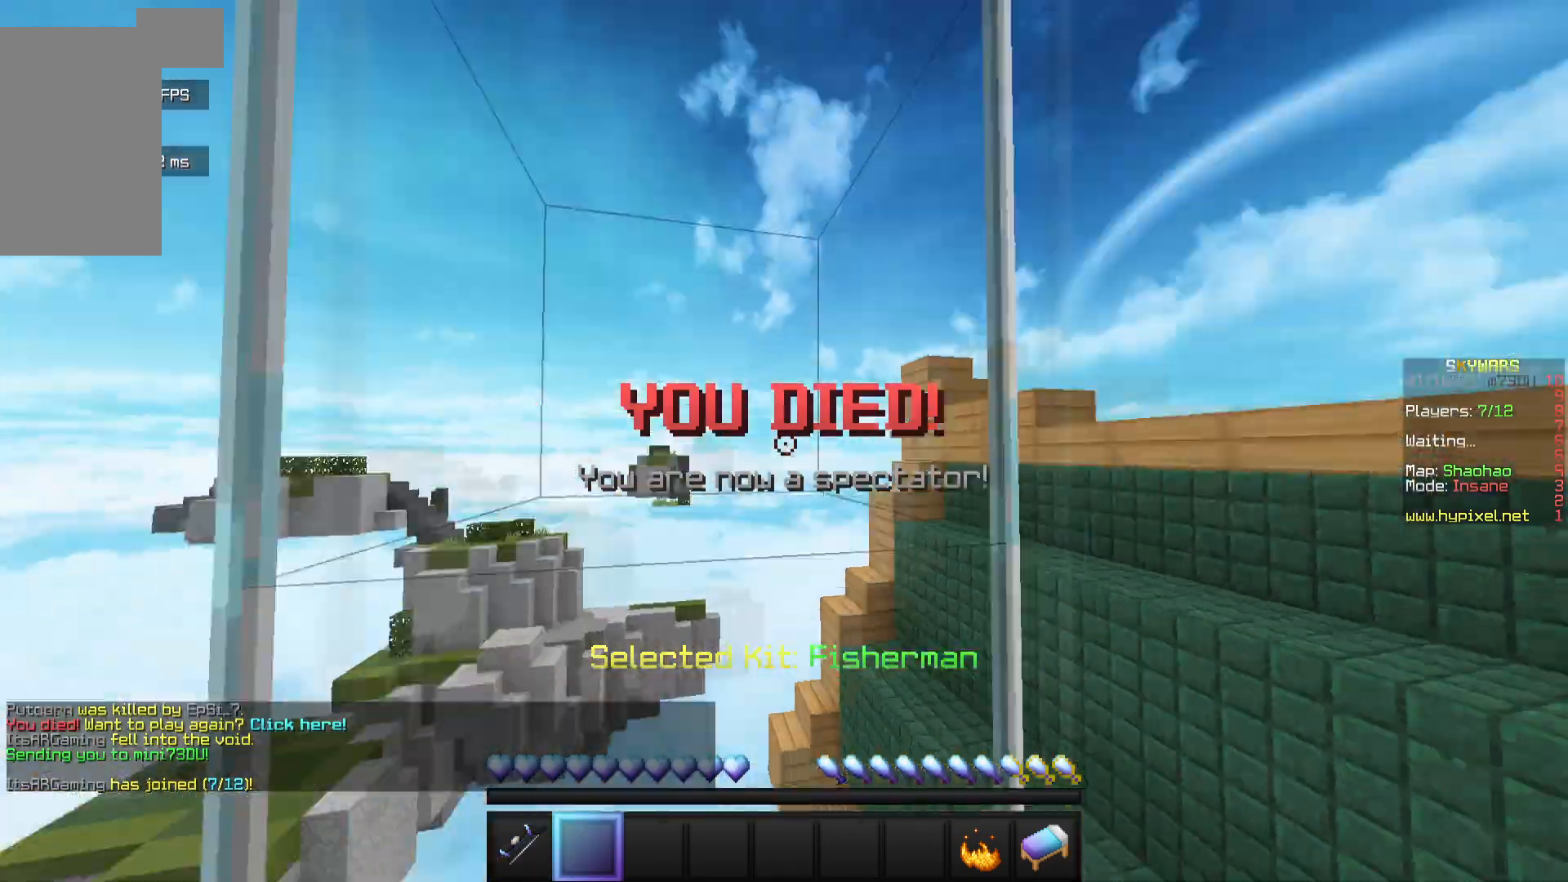
{"keys": [], "mouse": [], "events": []}
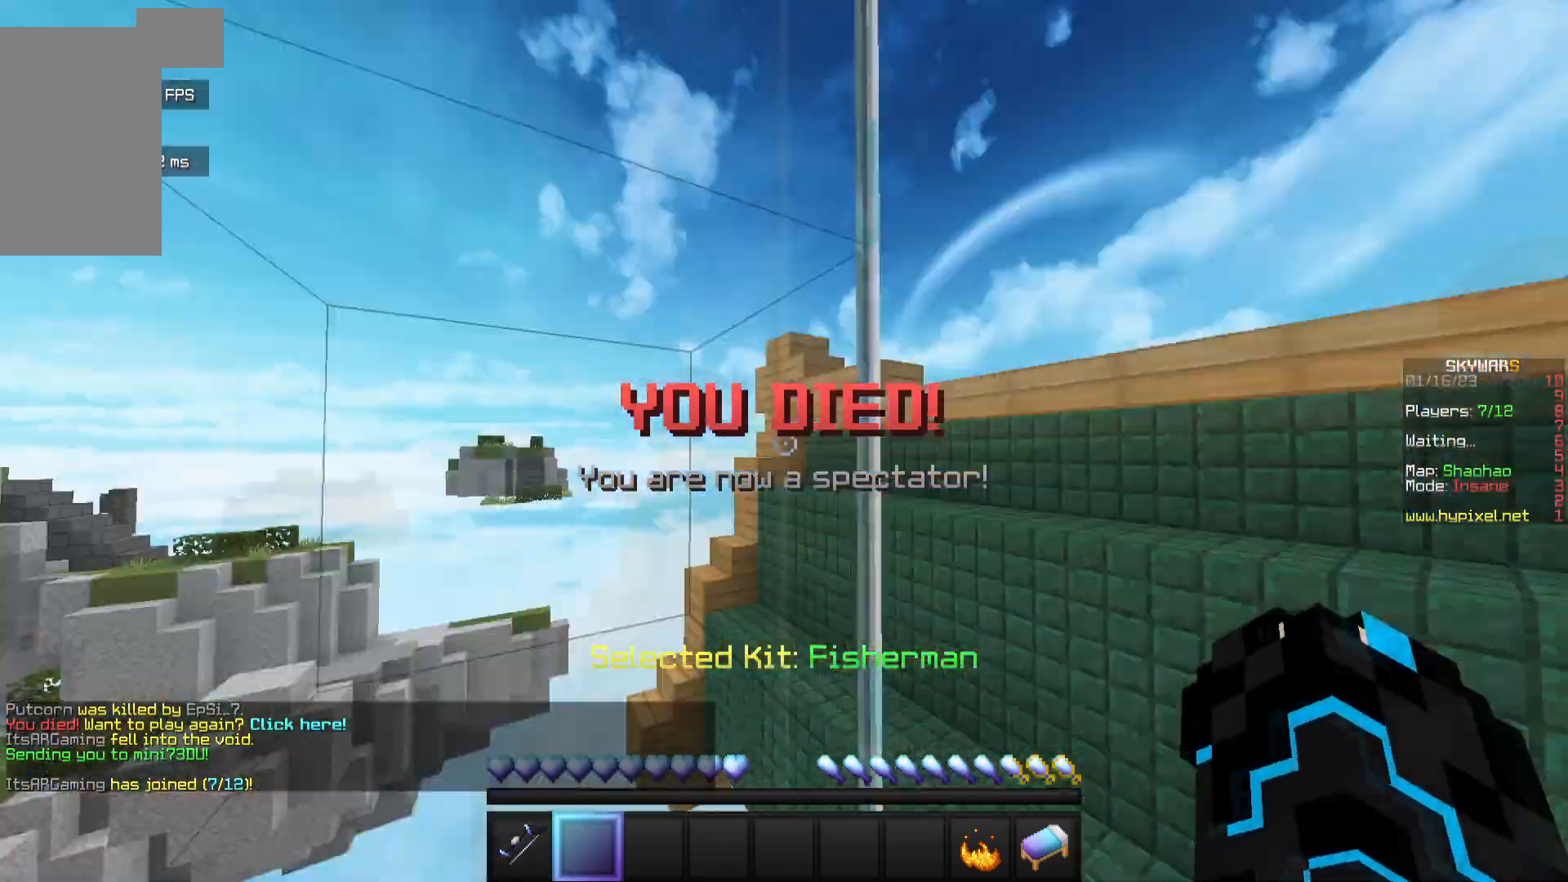
{"keys": [], "mouse": ["left", "right"], "events": [[167, "mouse_left", "down"], [317, "mouse_left", "up"], [333, "mouse_right", "down"], [400, "mouse_left", "down"]]}
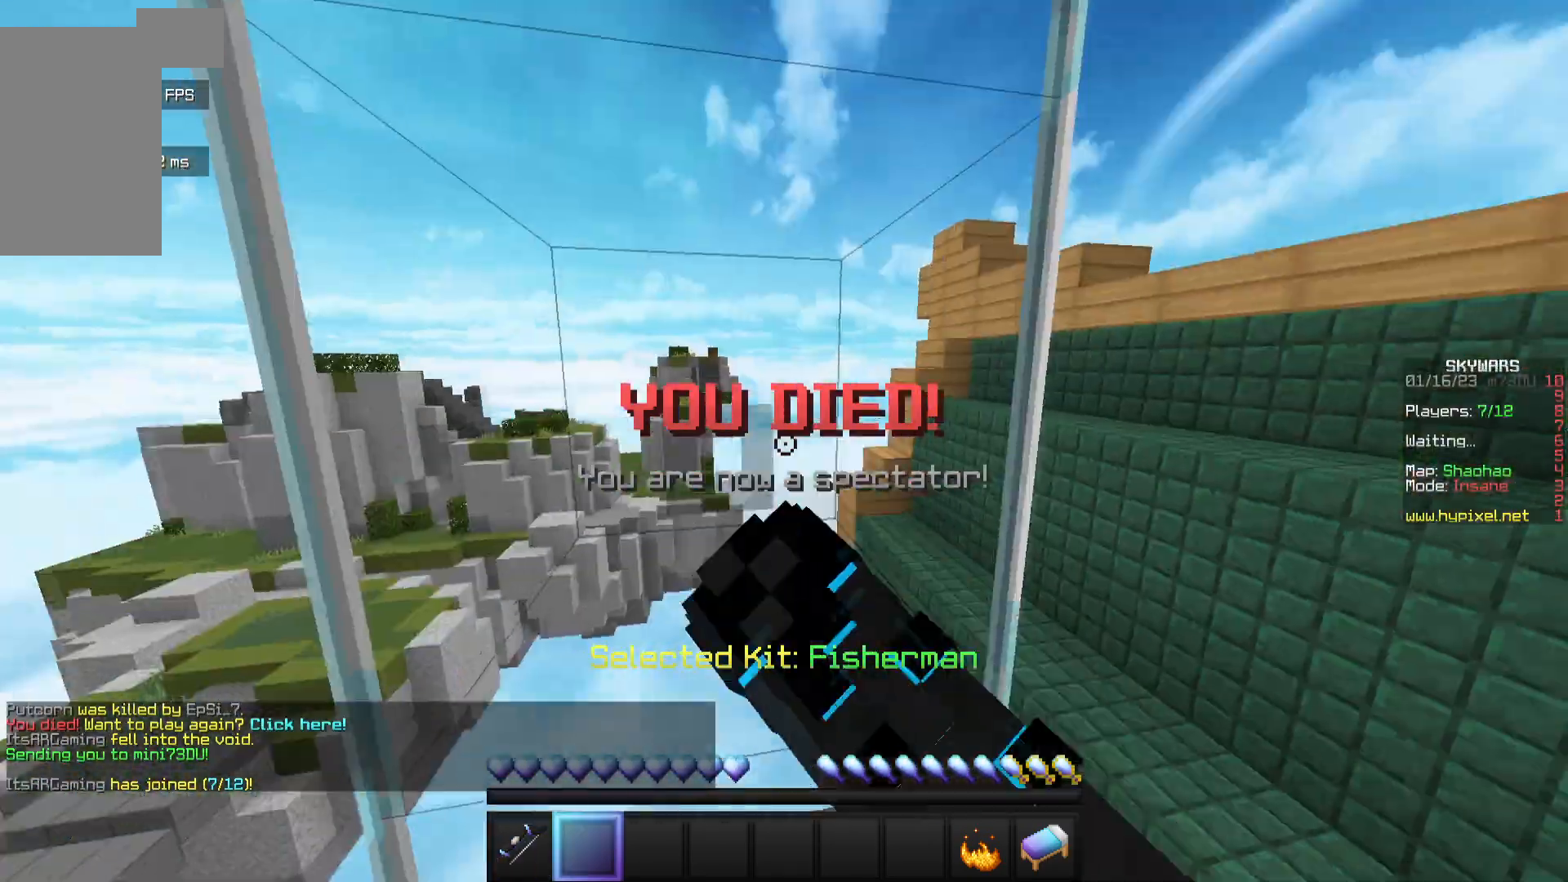
{"keys": [], "mouse": [], "events": [[233, "mouse_right", "up"], [383, "mouse_left", "up"]]}
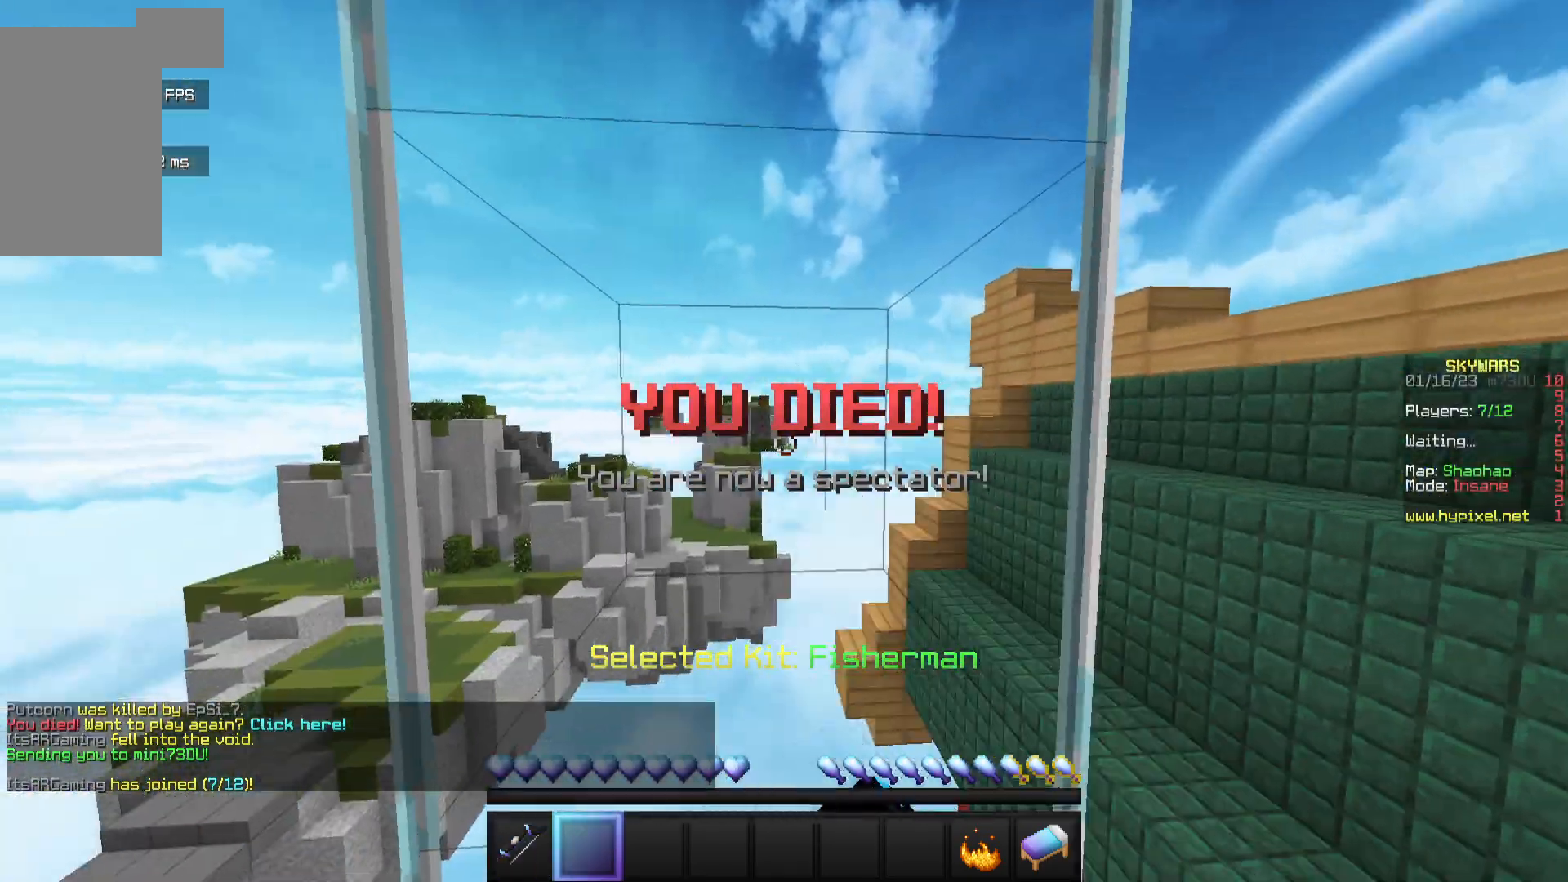
{"keys": [], "mouse": [], "events": []}
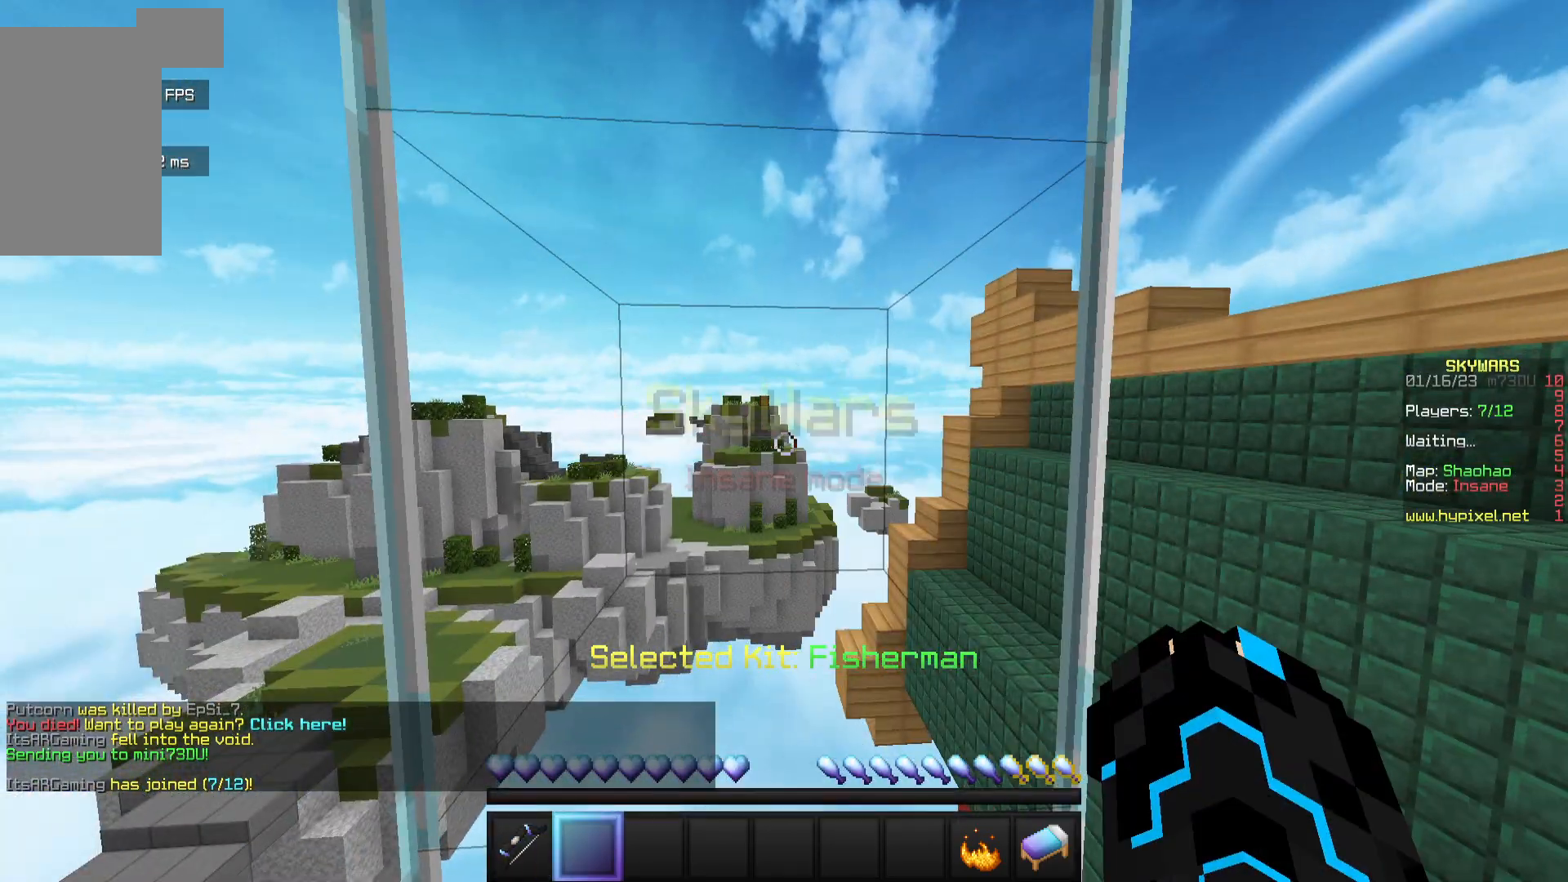
{"keys": [], "mouse": [], "events": []}
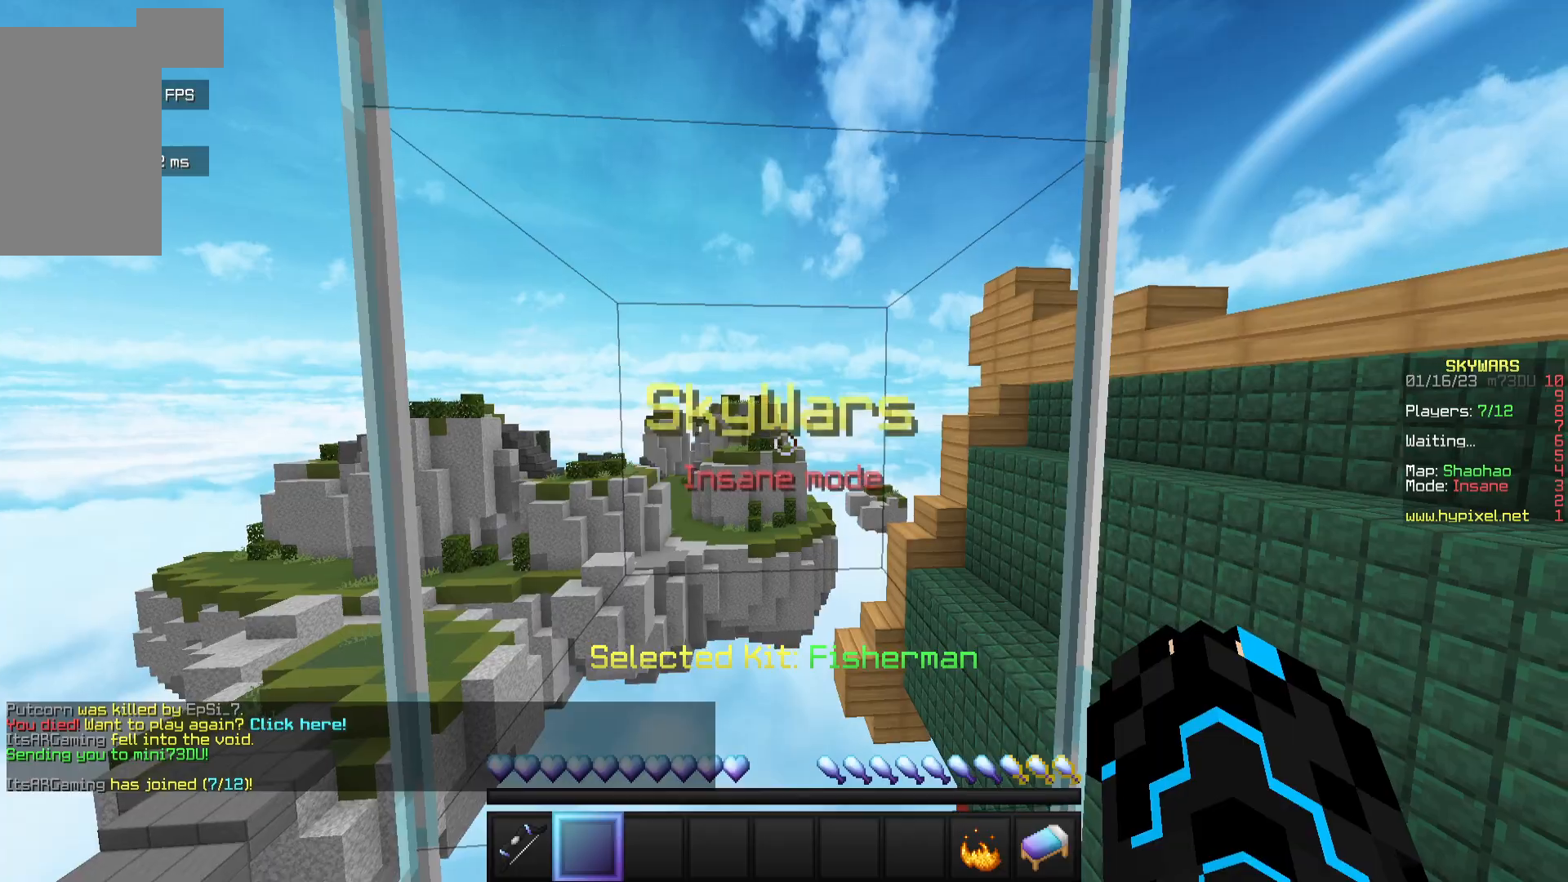
{"keys": [], "mouse": [], "events": []}
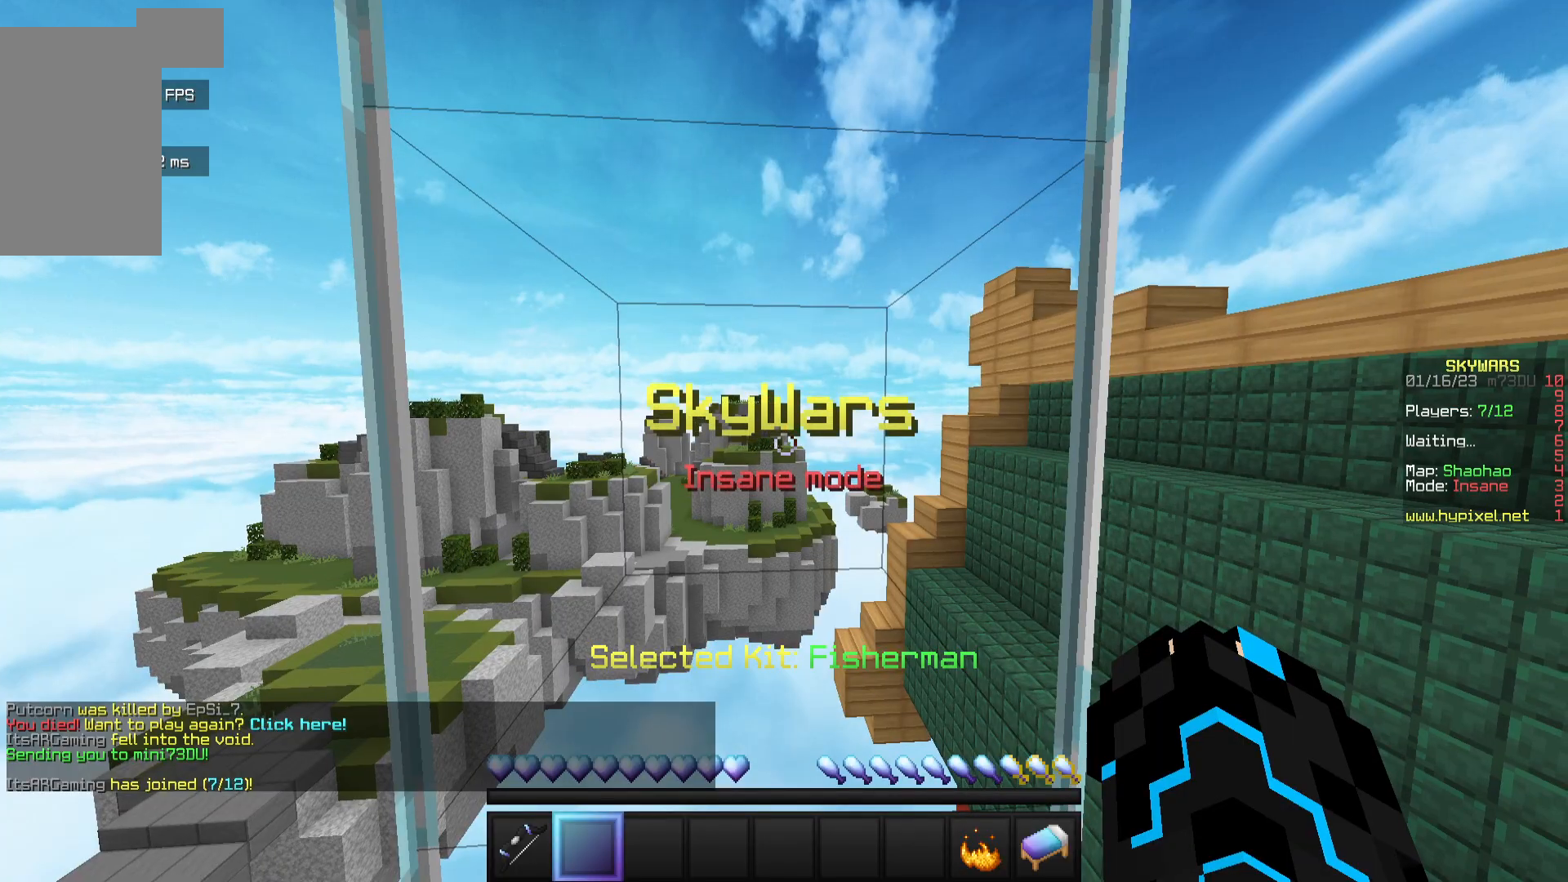
{"keys": [], "mouse": [], "events": []}
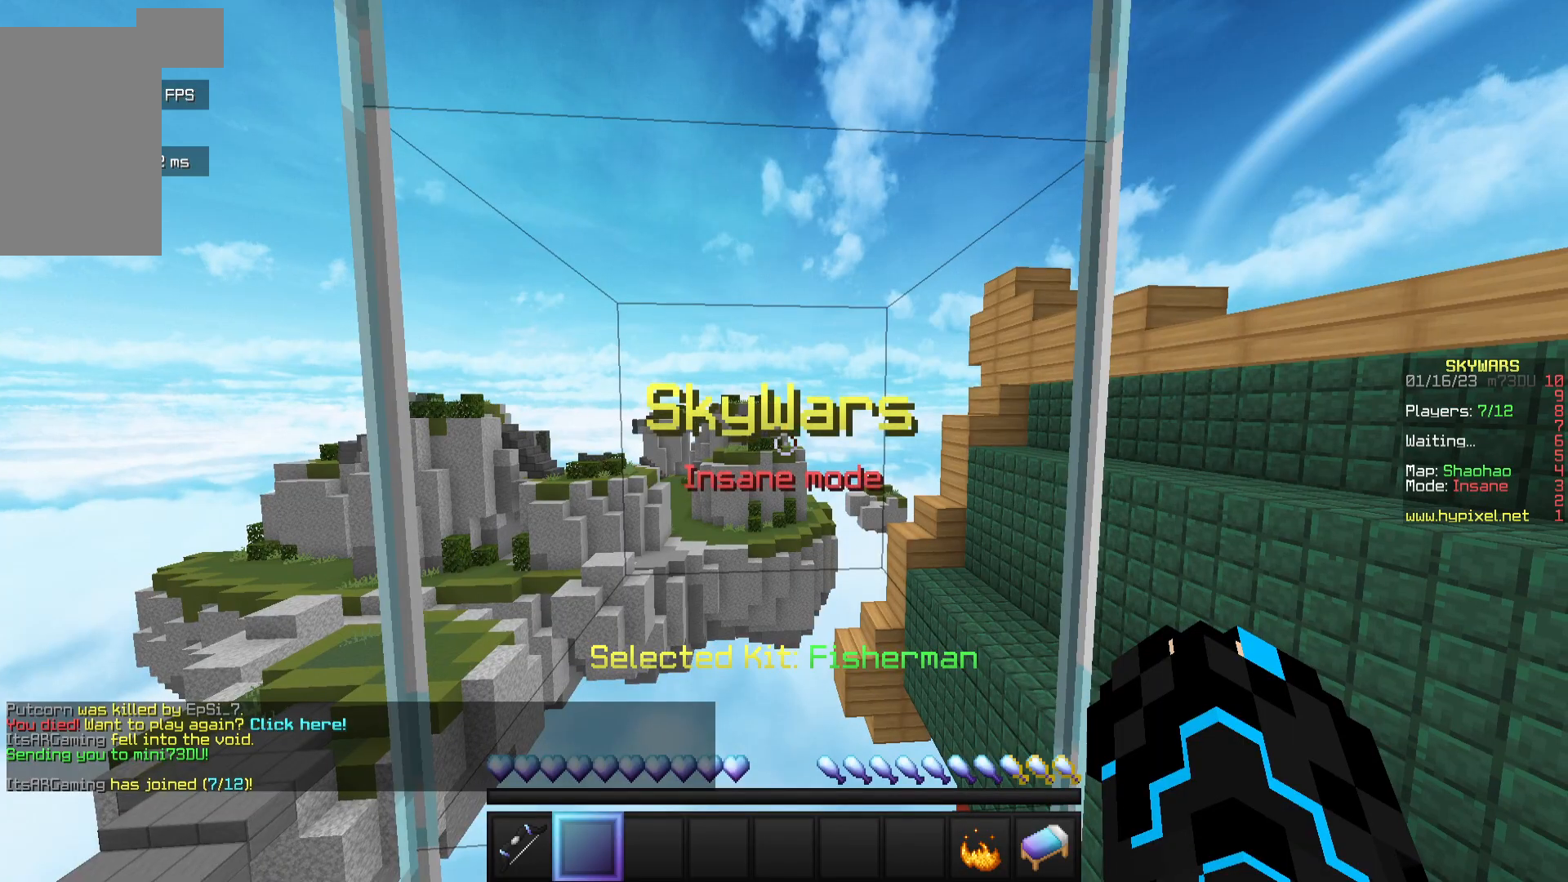
{"keys": [], "mouse": [], "events": []}
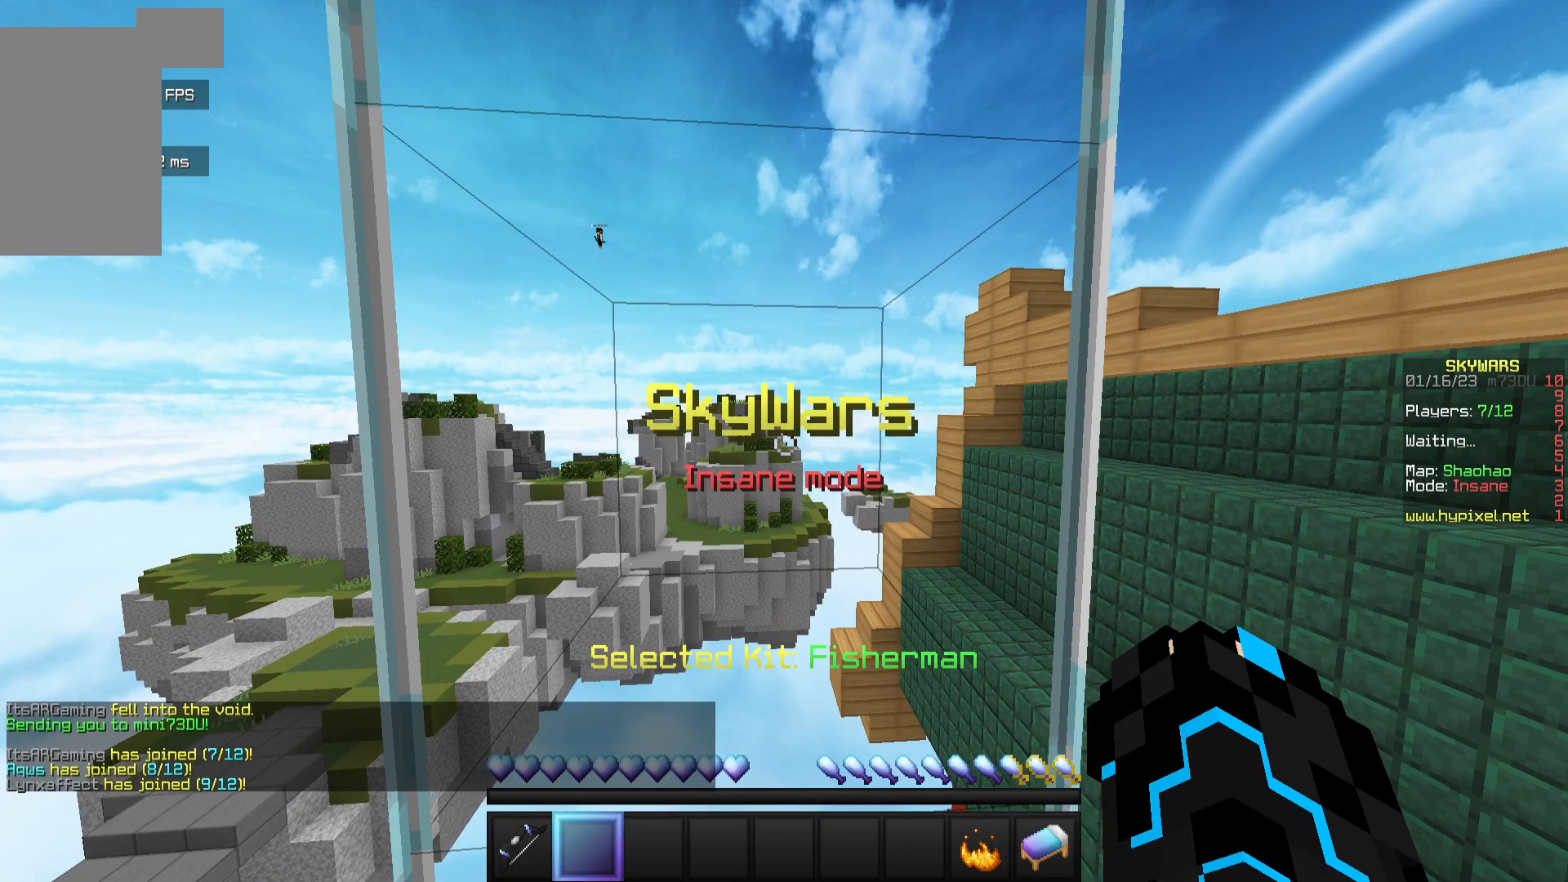
{"keys": [], "mouse": ["left"], "events": [[283, "mouse_left", "down"]]}
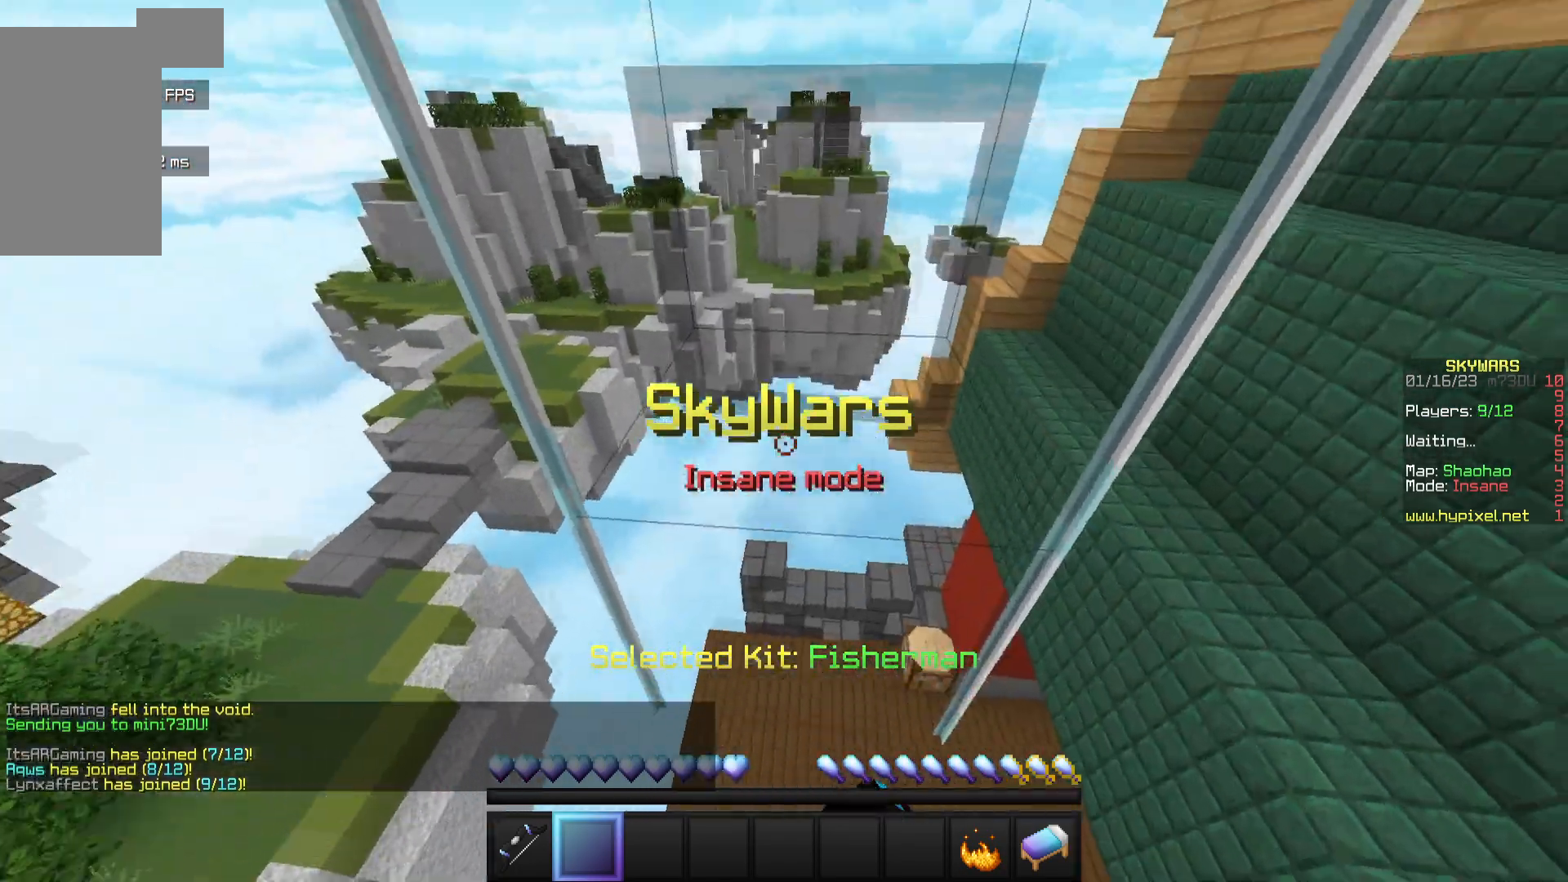
{"keys": [], "mouse": ["left"], "events": []}
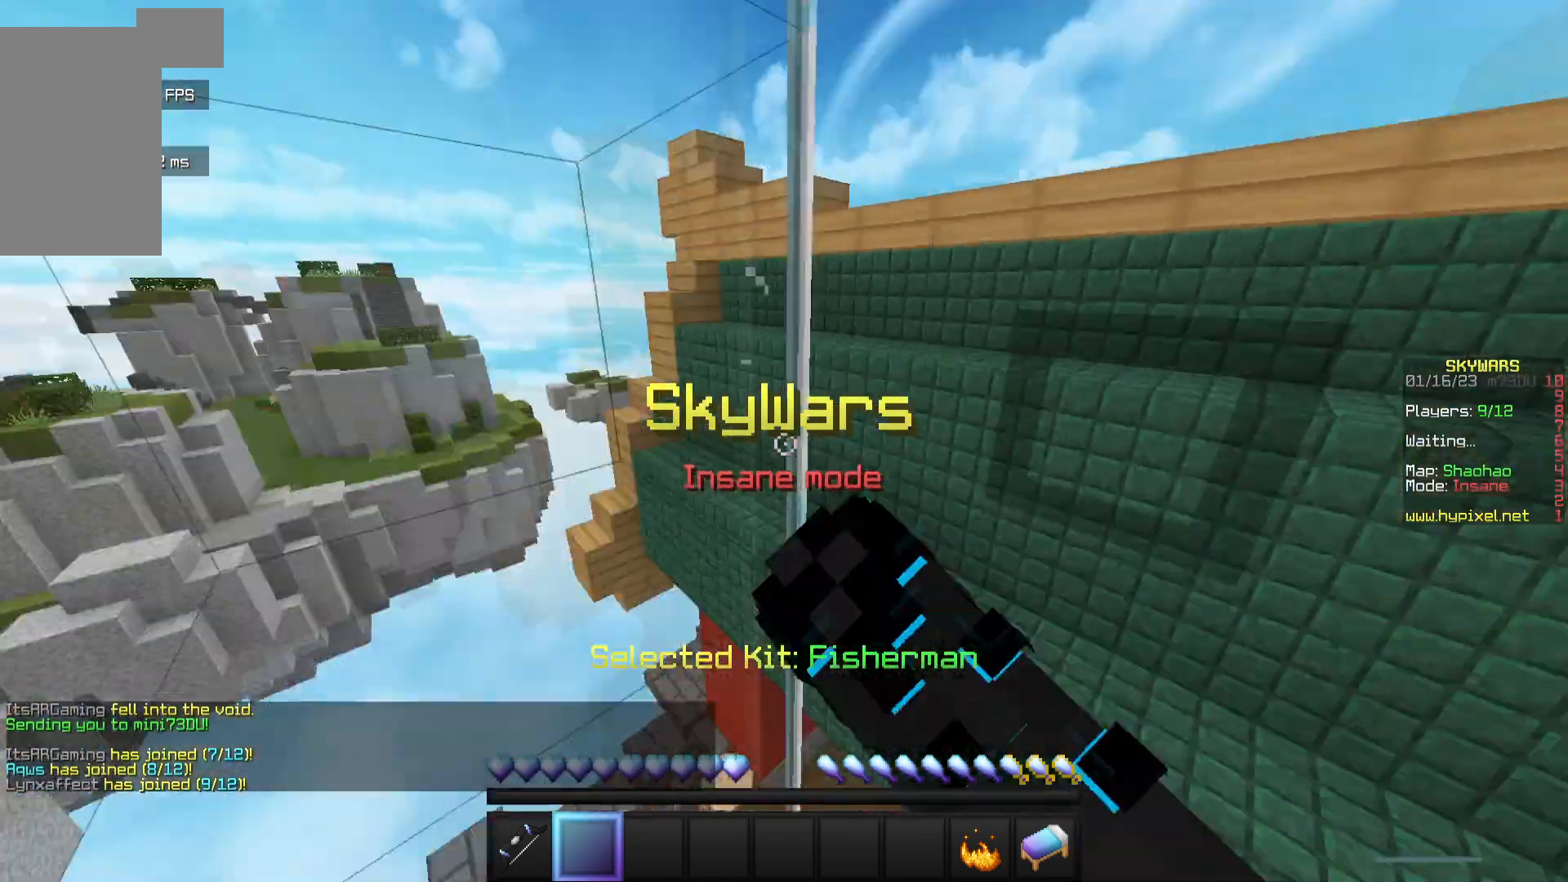
{"keys": [], "mouse": ["left"], "events": []}
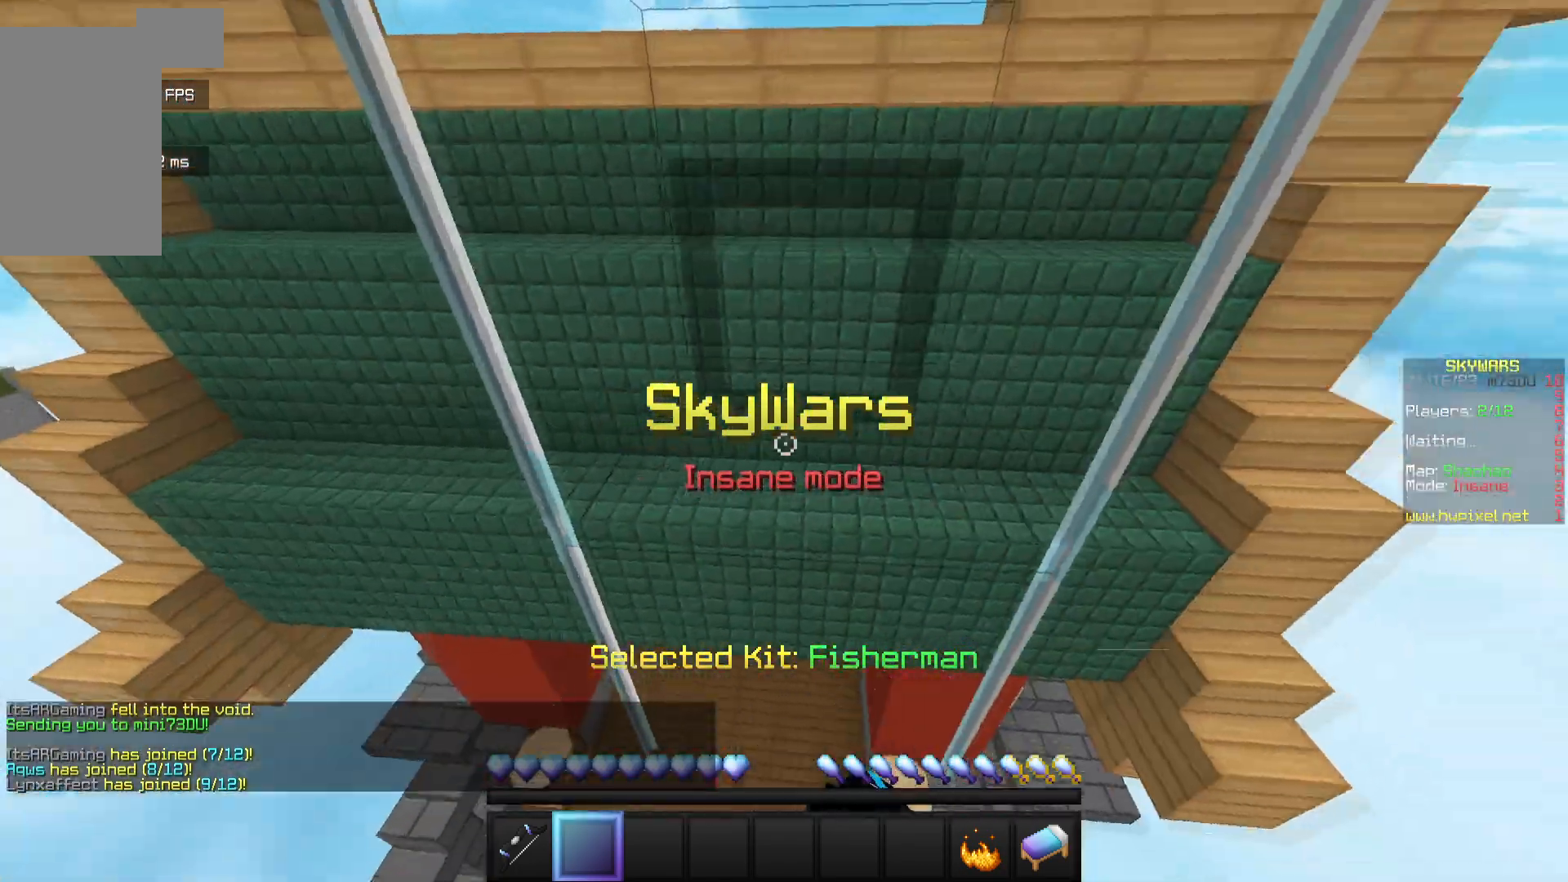
{"keys": [], "mouse": [], "events": [[317, "mouse_left", "up"]]}
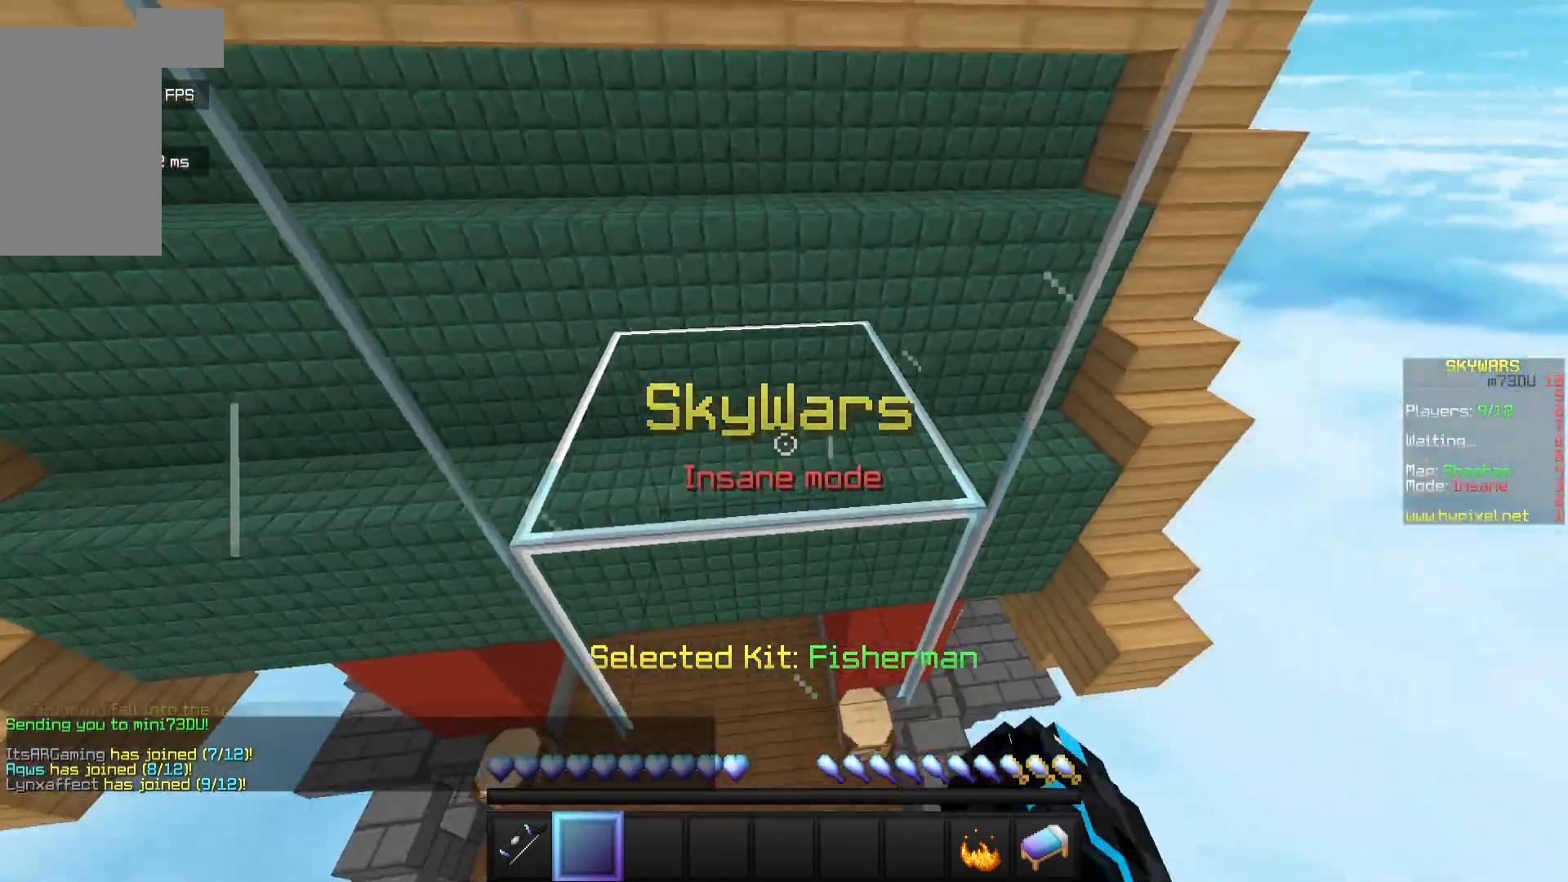
{"keys": [], "mouse": ["left"], "events": [[100, "mouse_left", "down"]]}
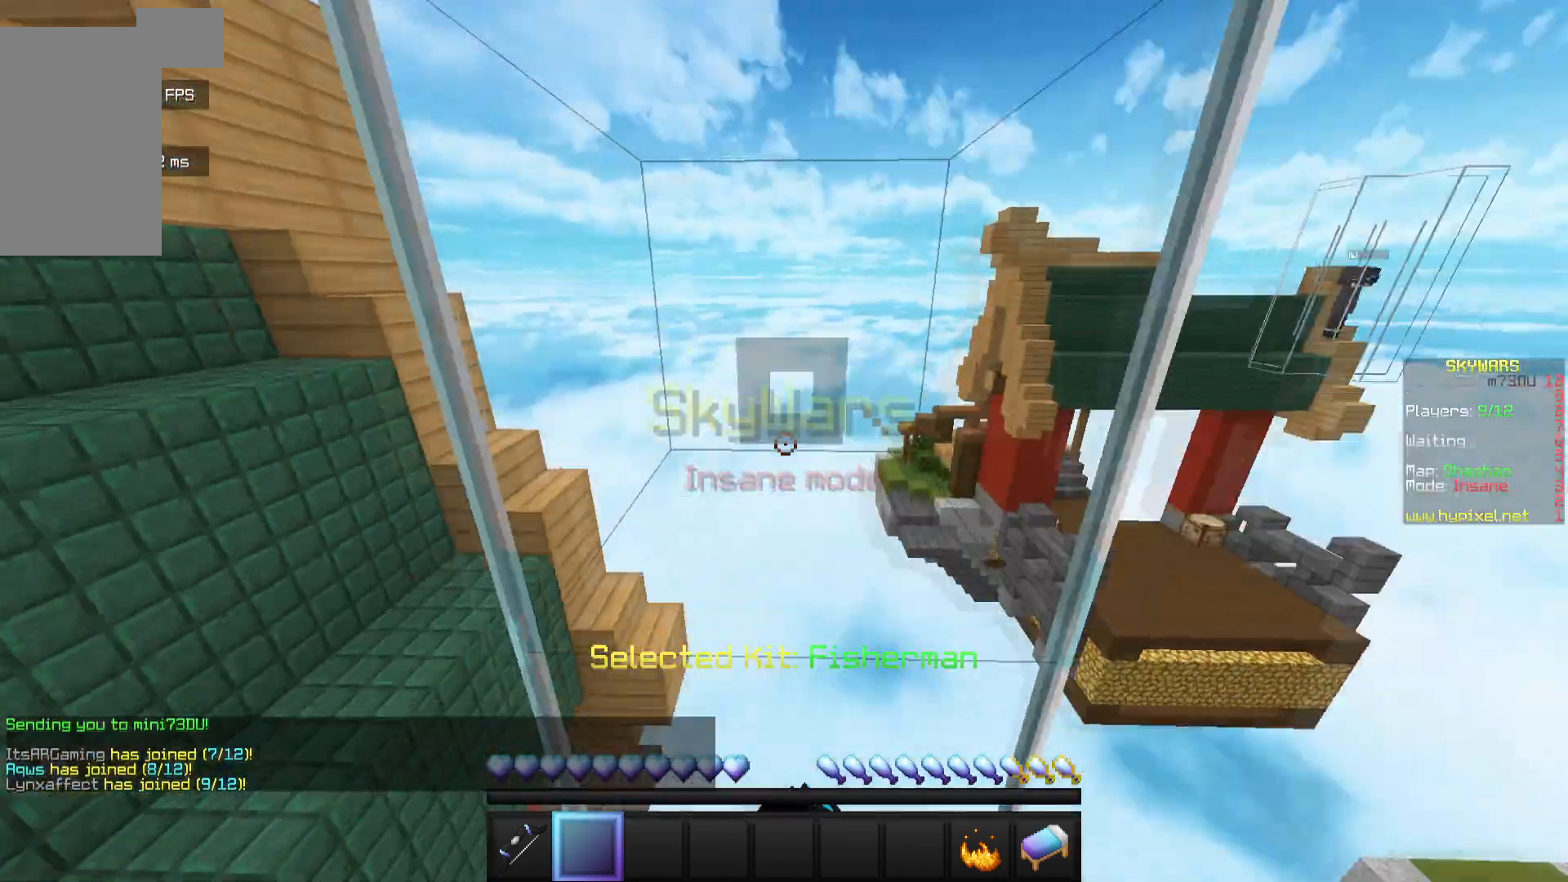
{"keys": [], "mouse": ["left"], "events": []}
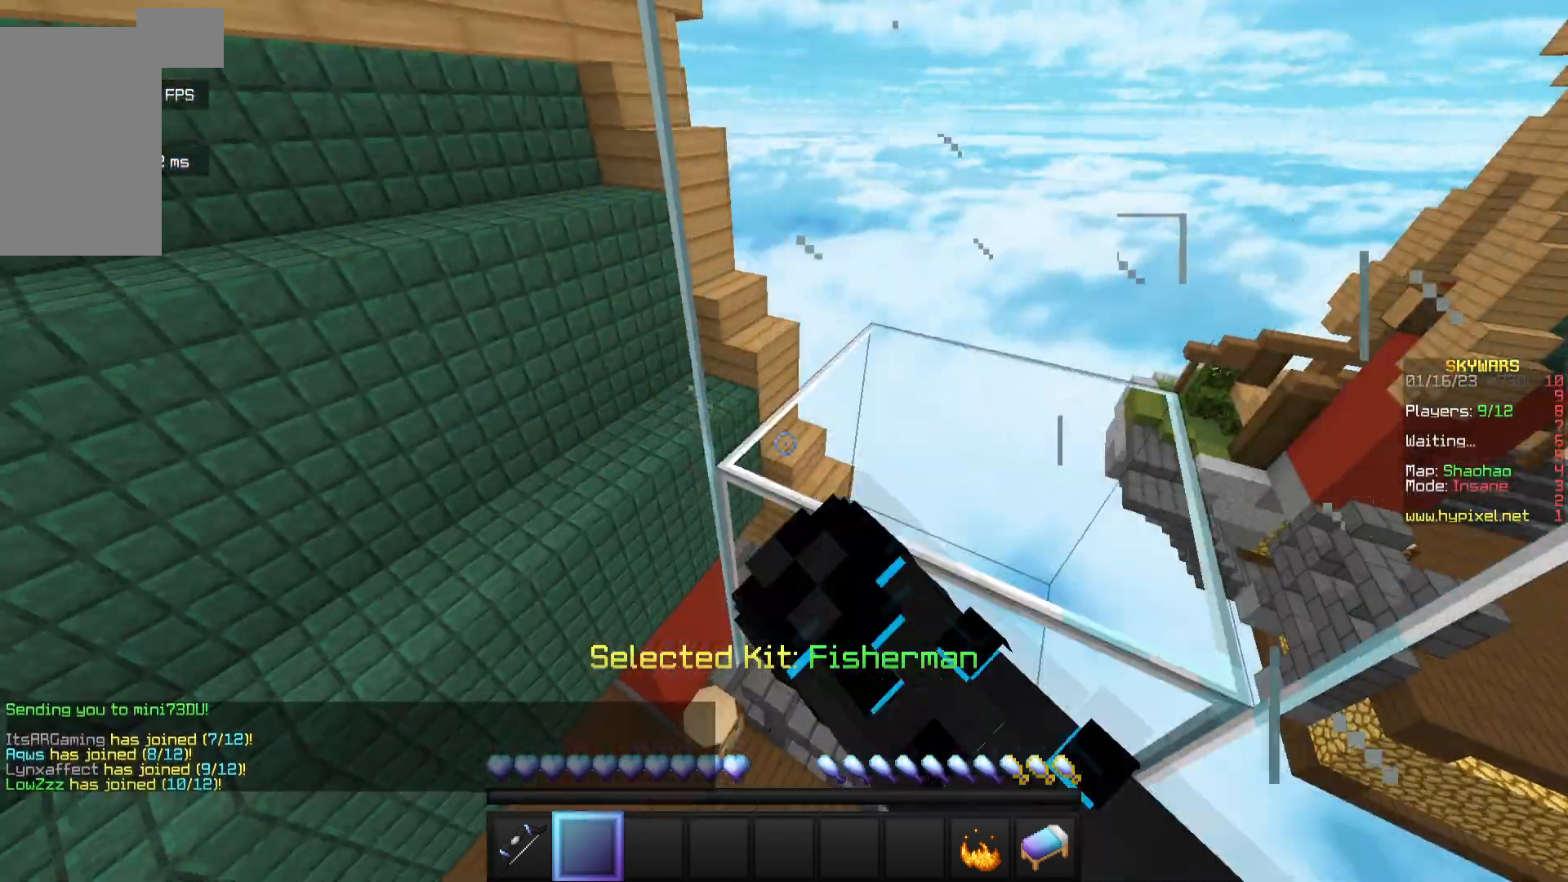
{"keys": [], "mouse": ["left"], "events": []}
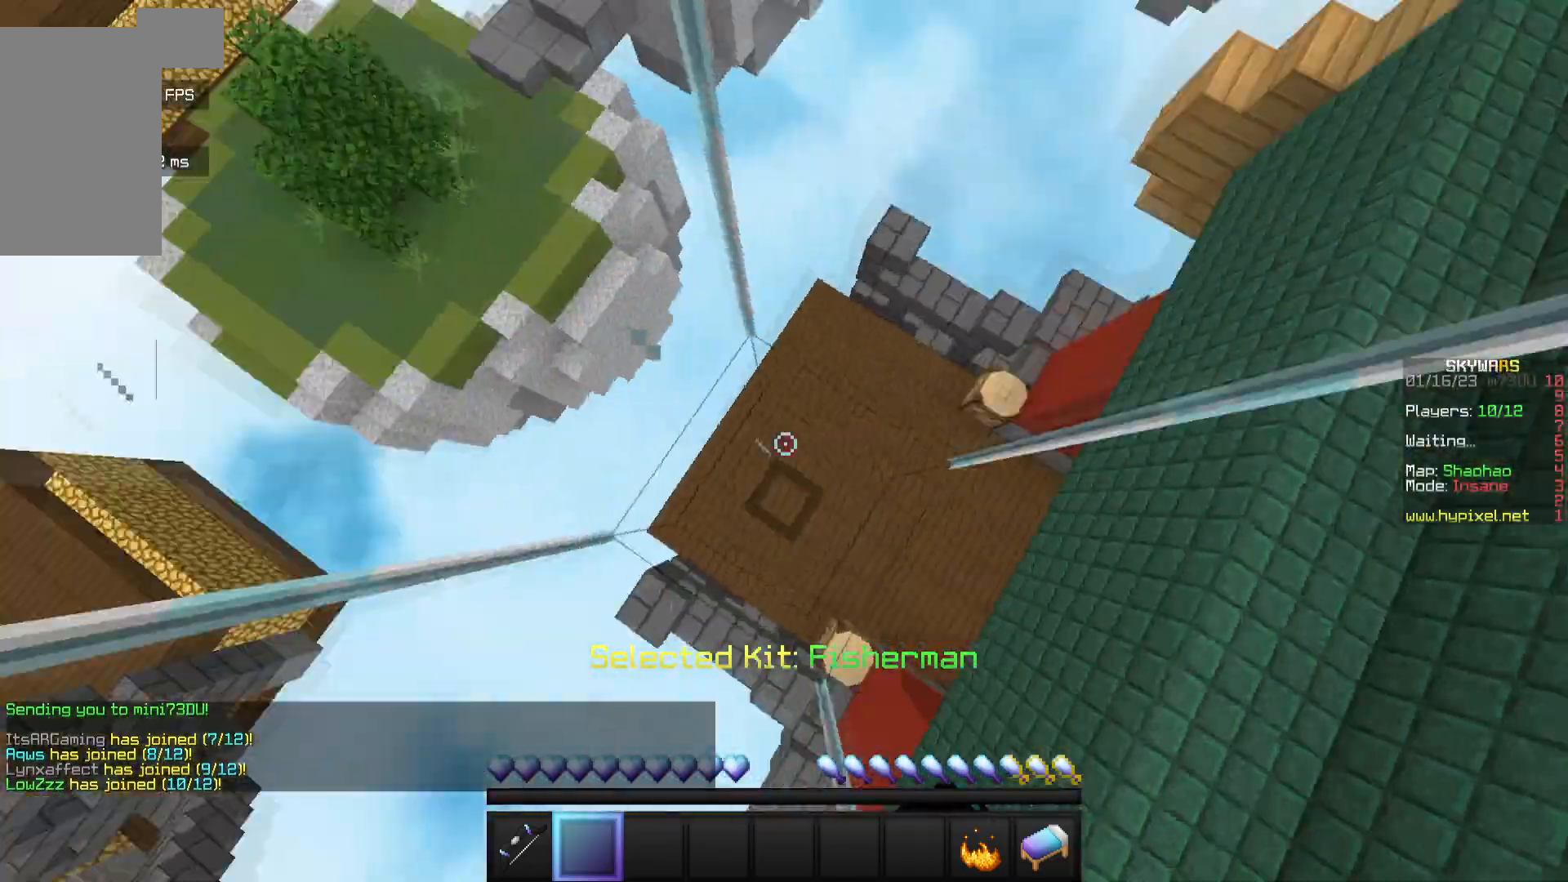
{"keys": [], "mouse": ["left"], "events": []}
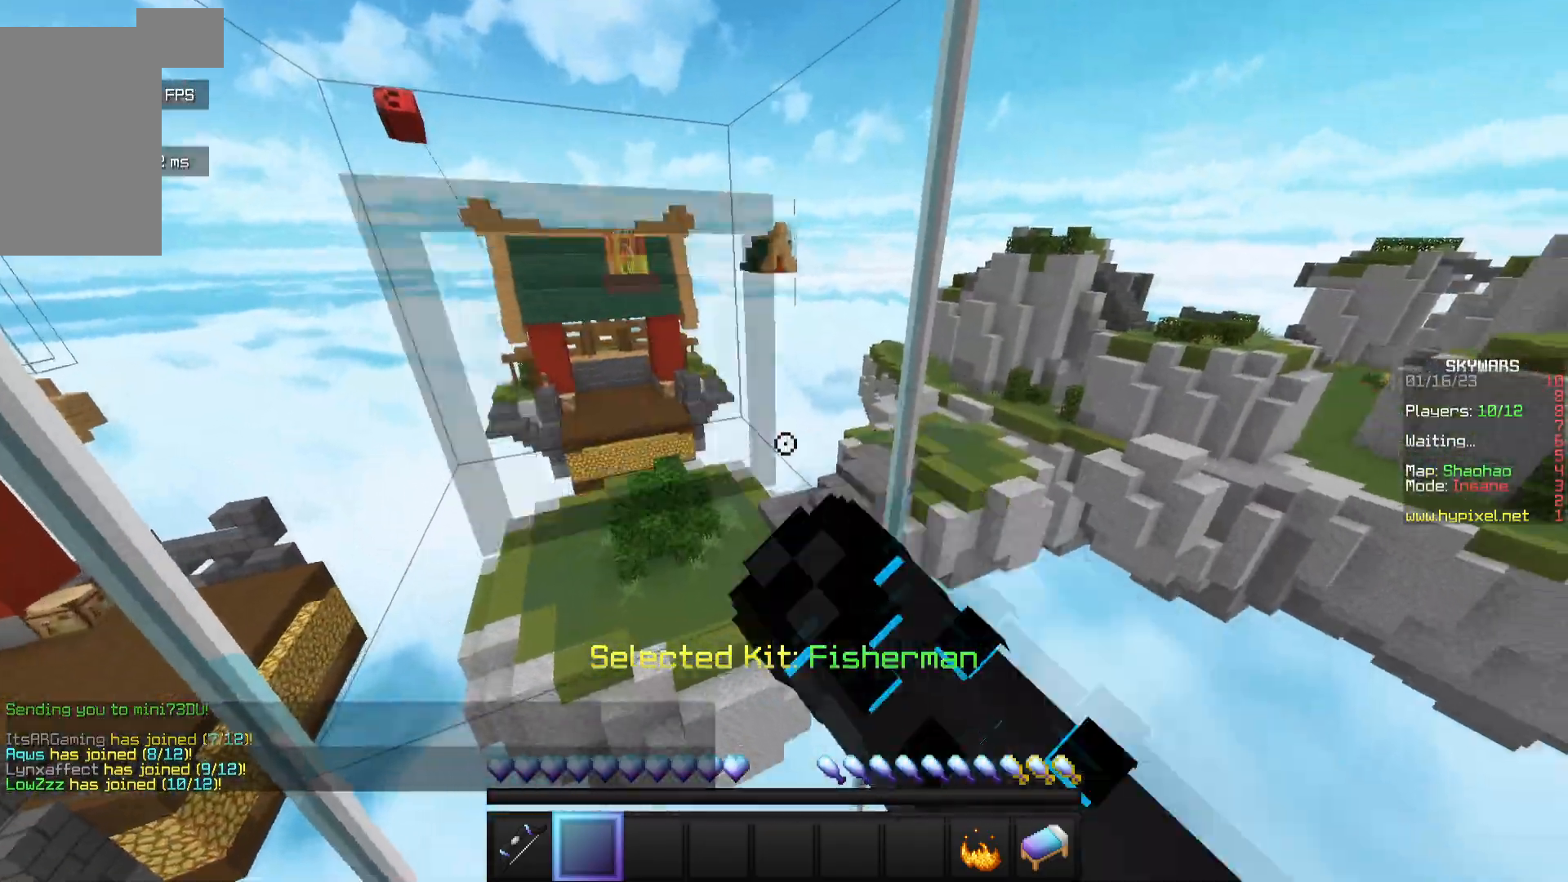
{"keys": [], "mouse": ["left"], "events": [[117, "mouse_left", "up"], [433, "mouse_left", "down"]]}
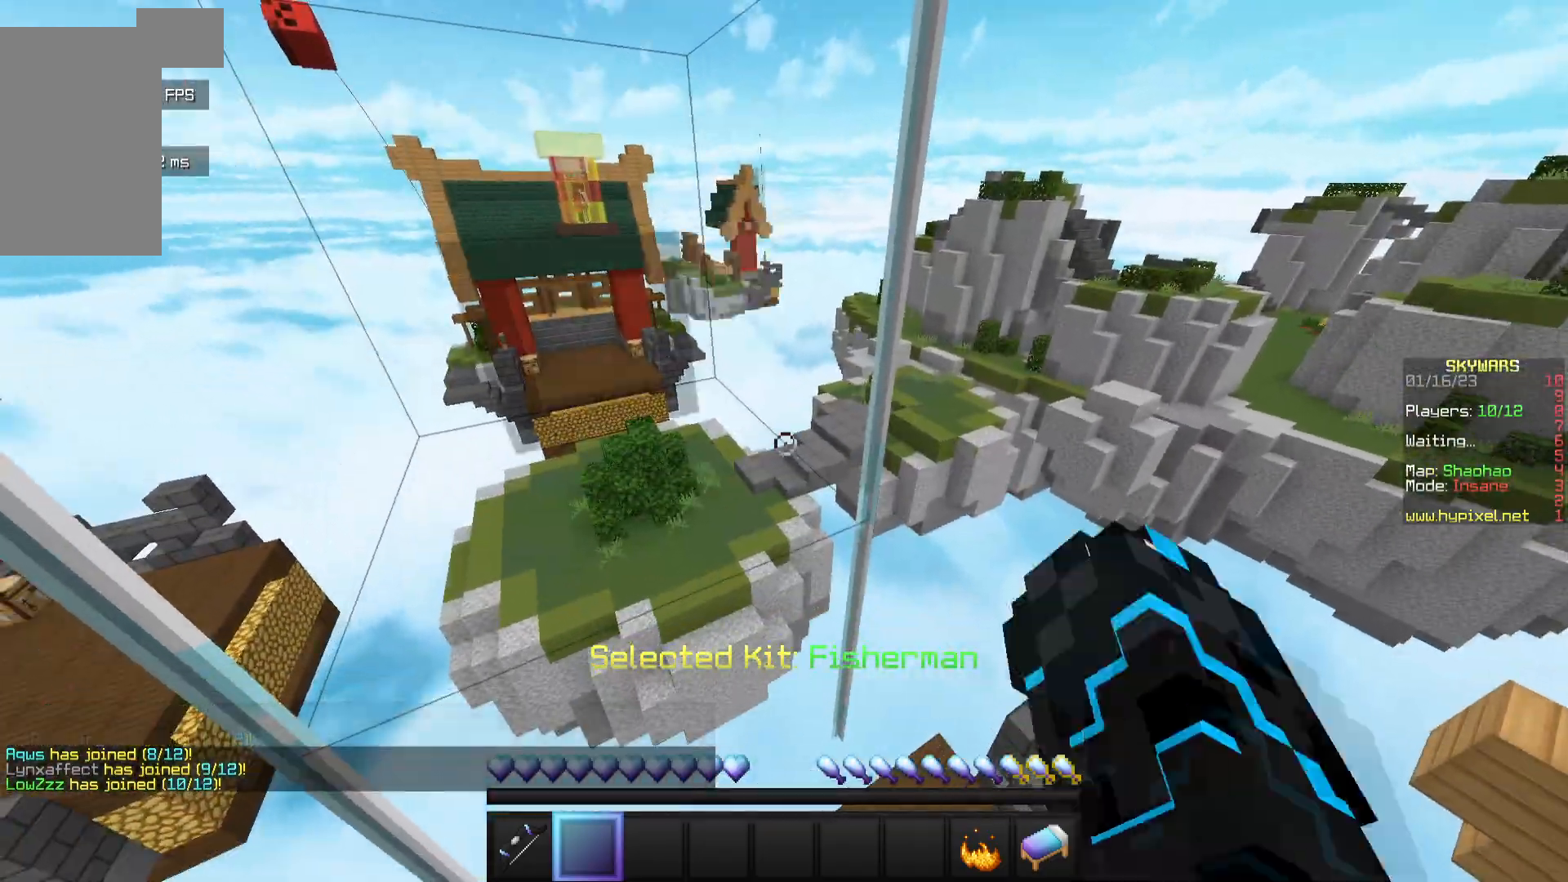
{"keys": ["a", "w"], "mouse": [], "events": [[50, "mouse_left", "up"], [383, "a", "down"], [433, "w", "down"]]}
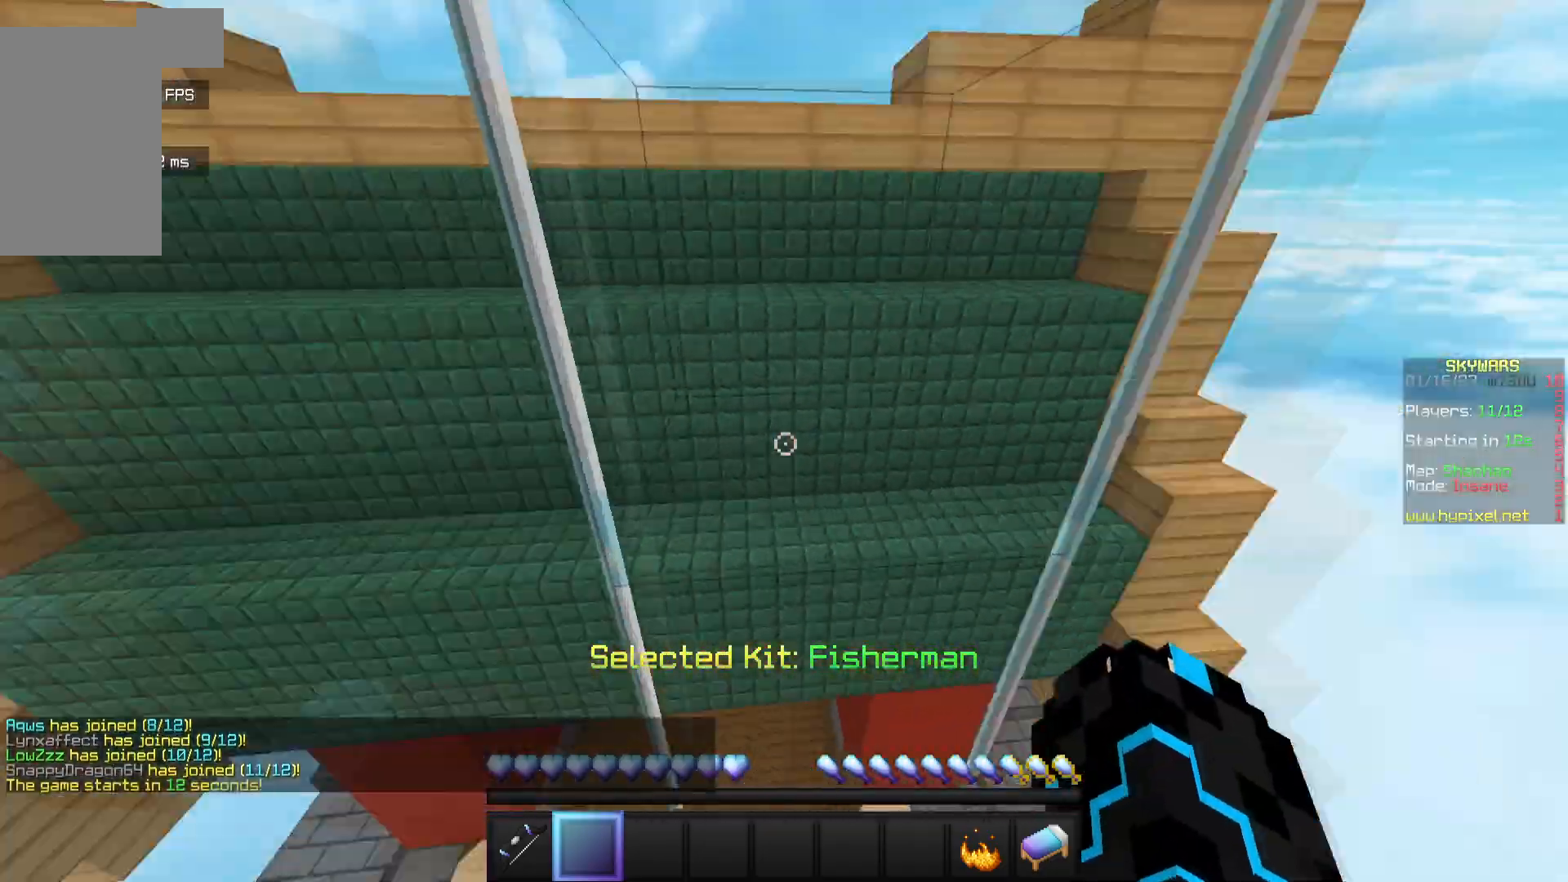
{"keys": ["w"], "mouse": ["left"], "events": [[83, "a", "up"], [417, "mouse_left", "down"]]}
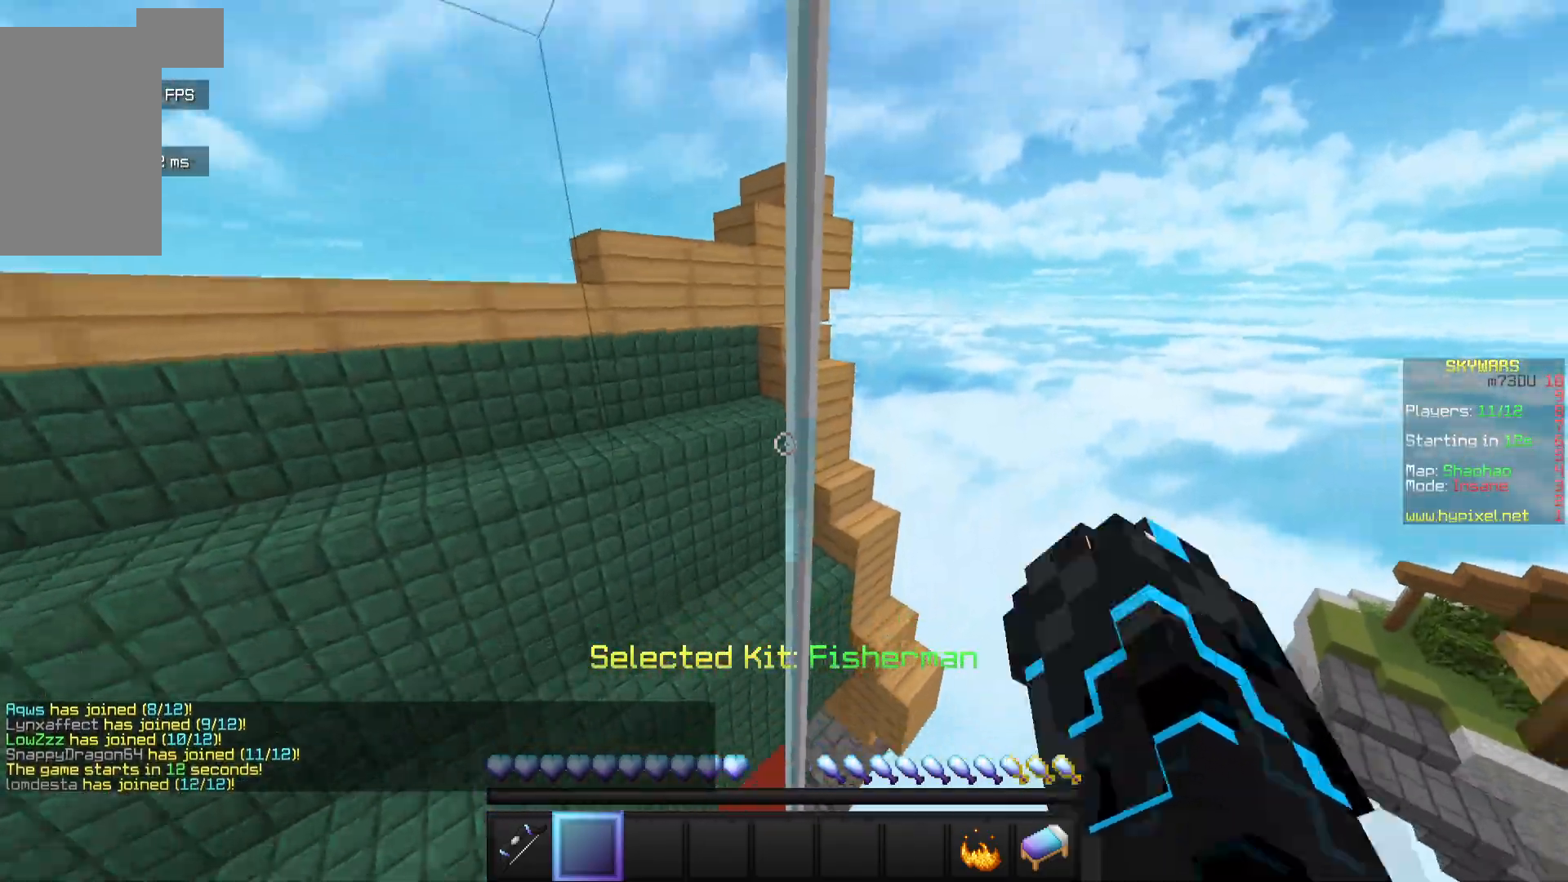
{"keys": [], "mouse": ["left", "right"], "events": [[33, "mouse_left", "up"], [100, "mouse_left", "down"], [200, "mouse_right", "down"], [333, "w", "up"], [367, "mouse_right", "up"], [467, "mouse_right", "down"]]}
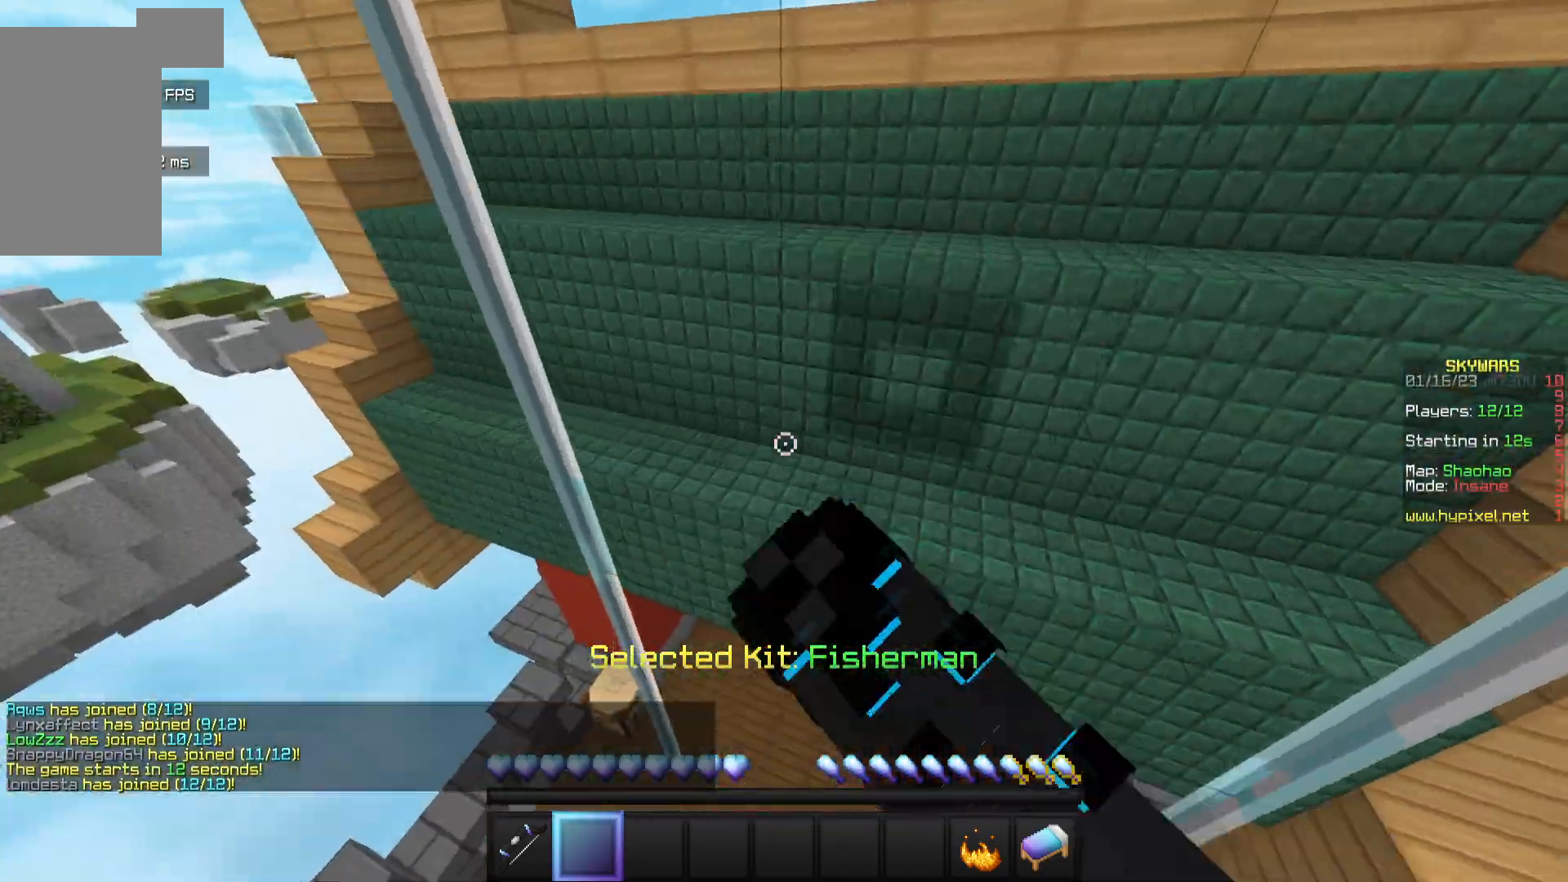
{"keys": ["w"], "mouse": [], "events": [[33, "s", "down"], [67, "mouse_left", "up"], [100, "mouse_right", "up"], [133, "mouse_left", "down"], [300, "mouse_left", "up"], [417, "s", "up"], [467, "w", "down"]]}
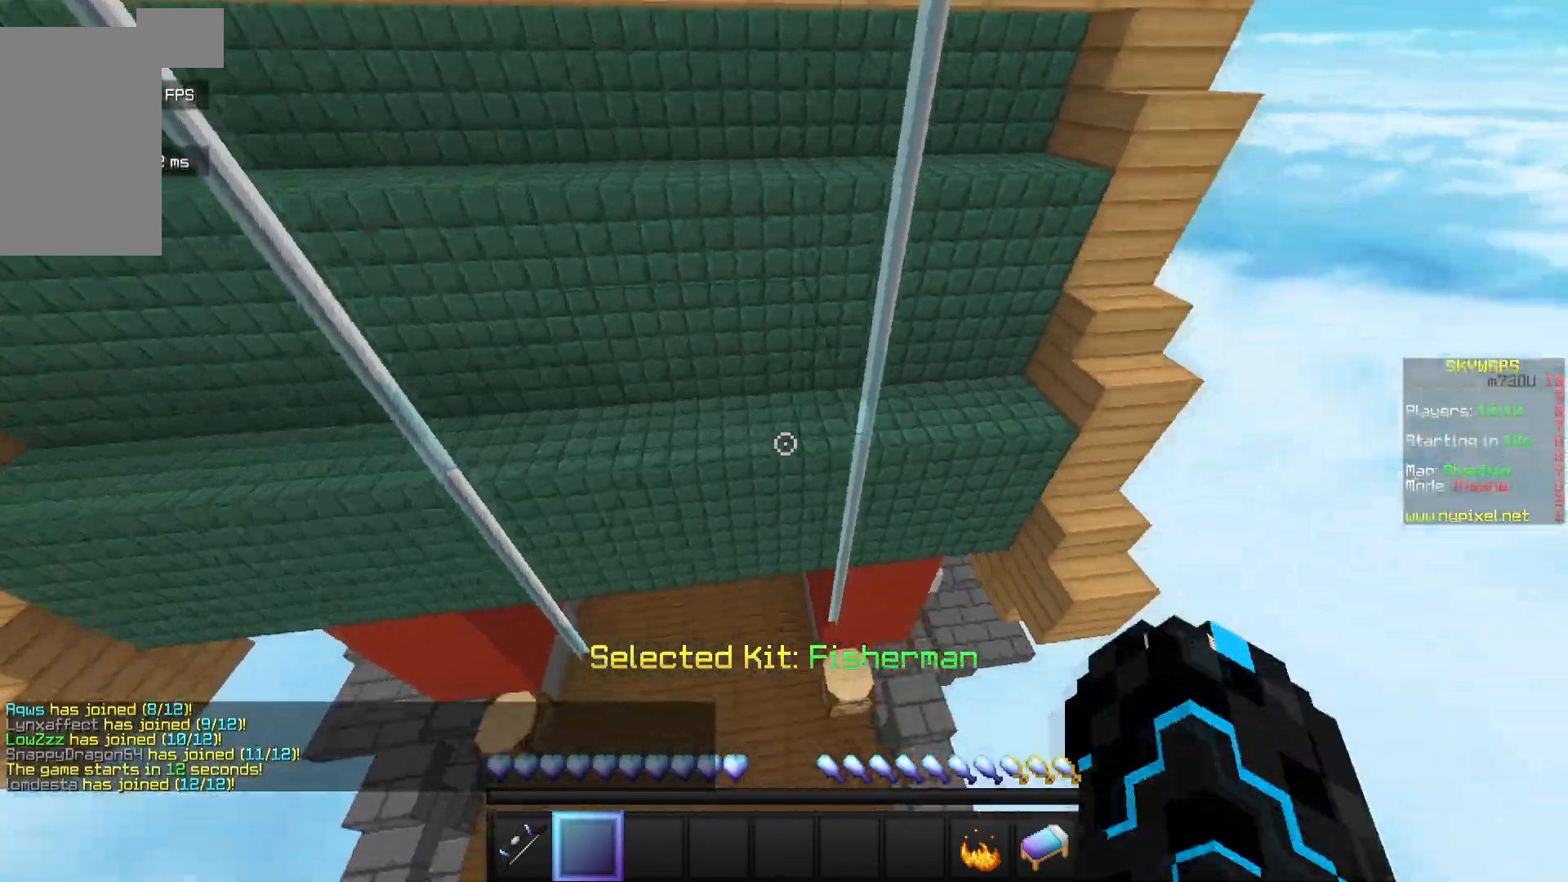
{"keys": ["w"], "mouse": ["left"], "events": [[150, "mouse_left", "down"]]}
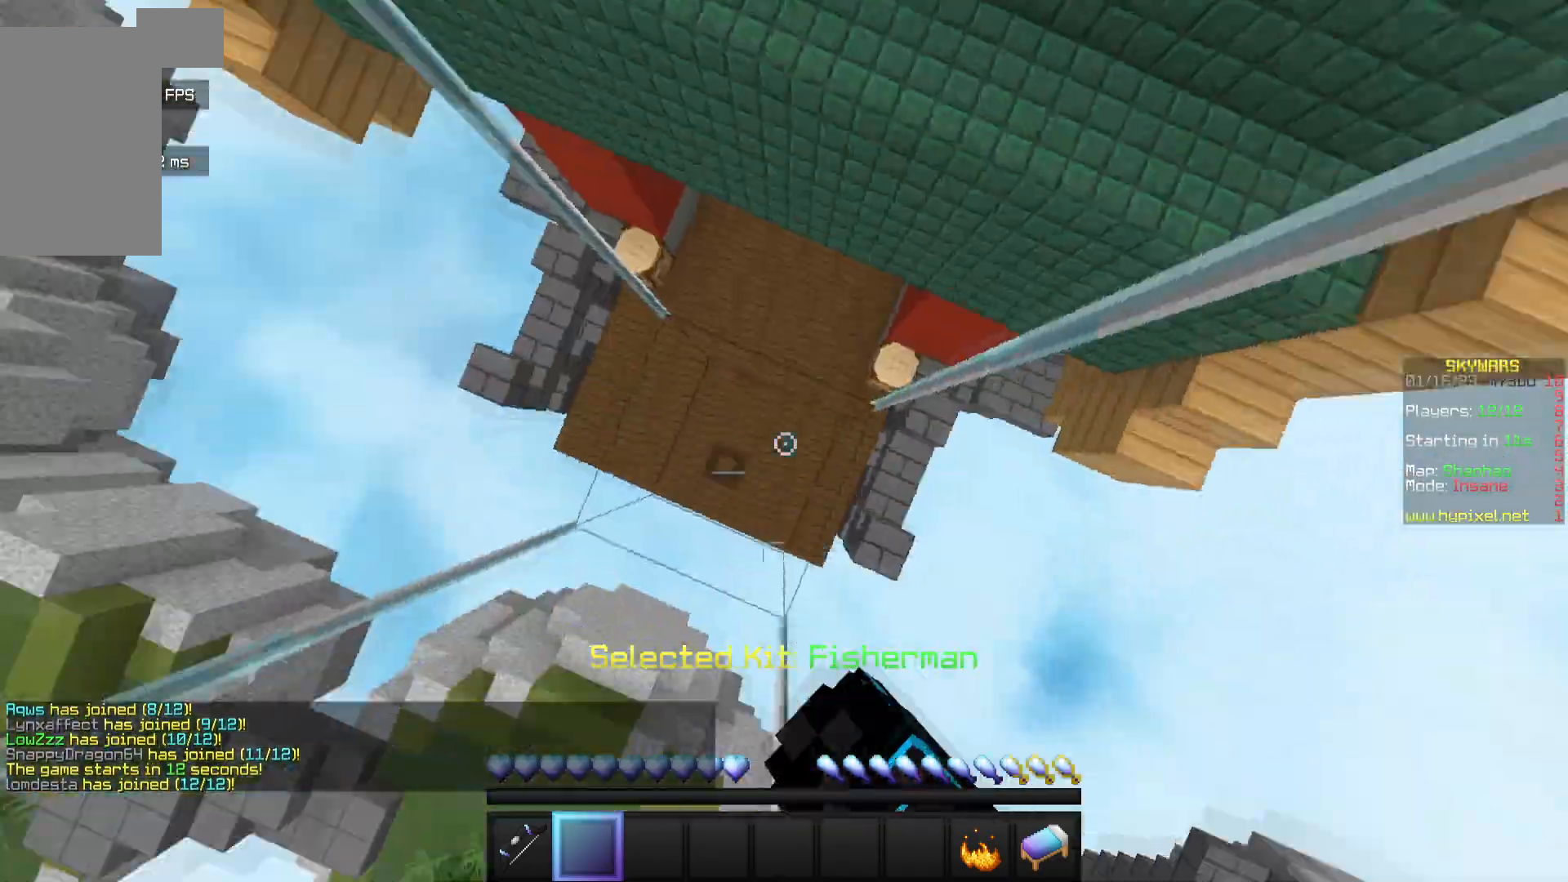
{"keys": ["w"], "mouse": ["left"], "events": []}